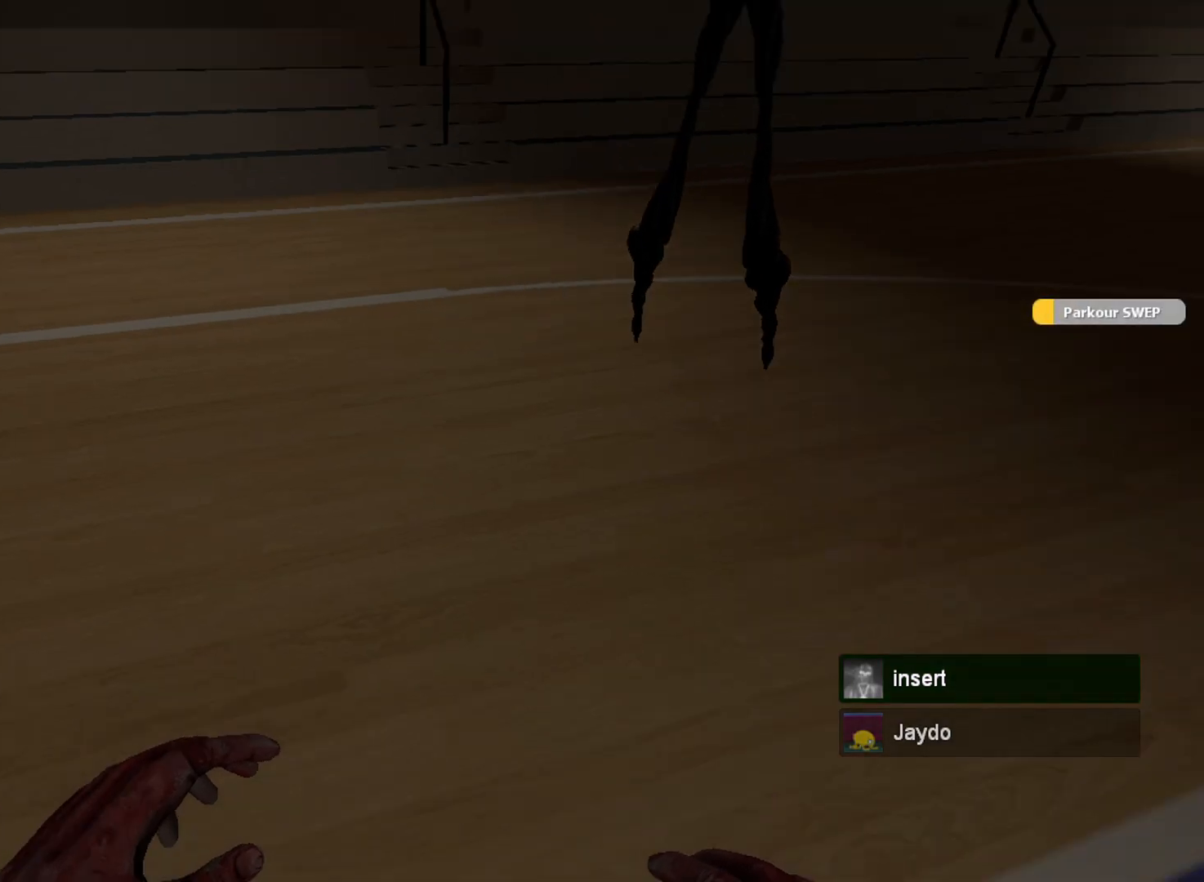
Gameplay with keyboard and mouse; each line is a JSON object with the keys and mouse buttons held at the frame after it. "events" lists presses ("down") and releases ("up") of "a", "ctrl", "d", "e", "r", "s", "shift", "space", "w" and "mouse_wheel_up" between this image and that frame as [ms after this image, input, new state], when the widget could be followed in between. "mouse_wheel_up" = the "wheel_up" button of the "mouse" list. No other keys are recorded. Mouse movement is not recorded. Not read: mouse_wheel_down.
{"keys": [], "mouse": [], "events": [[67, "s", "up"]]}
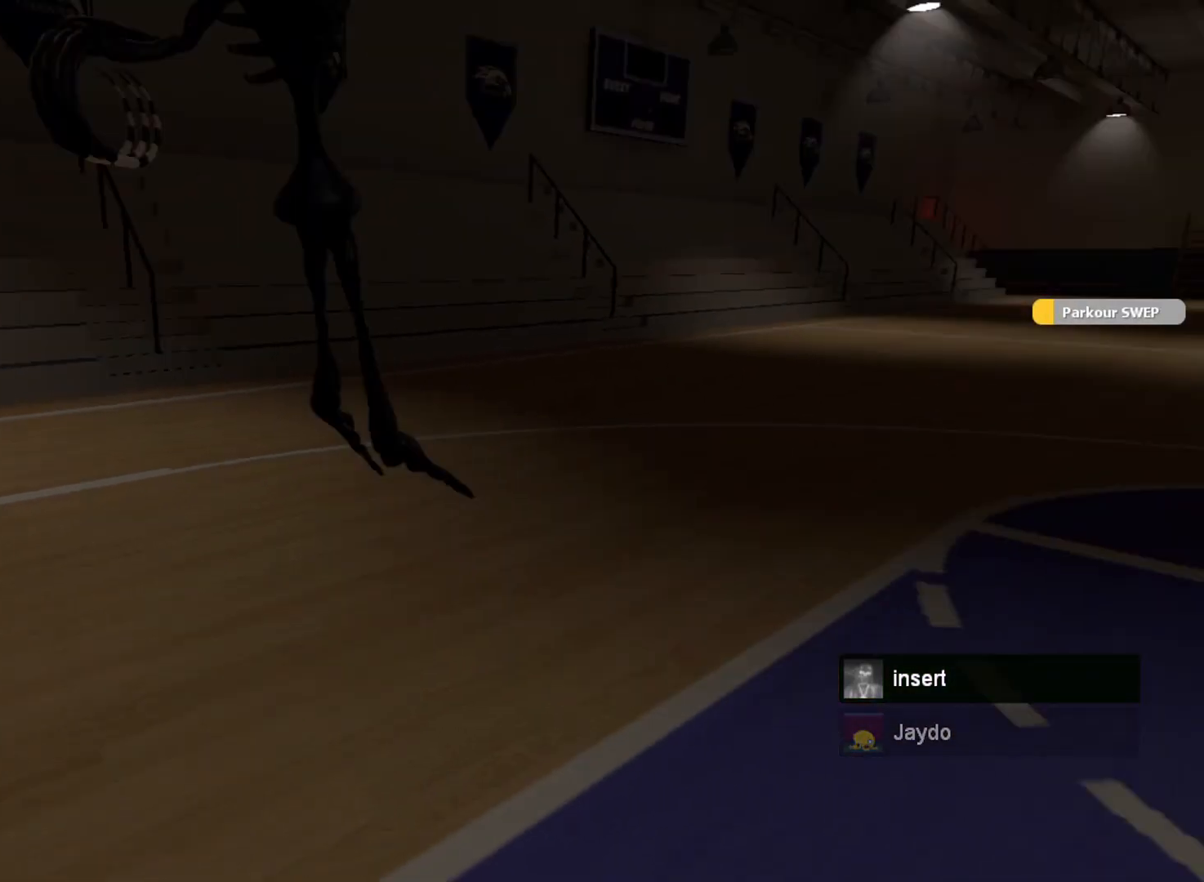
{"keys": ["s"], "mouse": [], "events": [[433, "s", "down"]]}
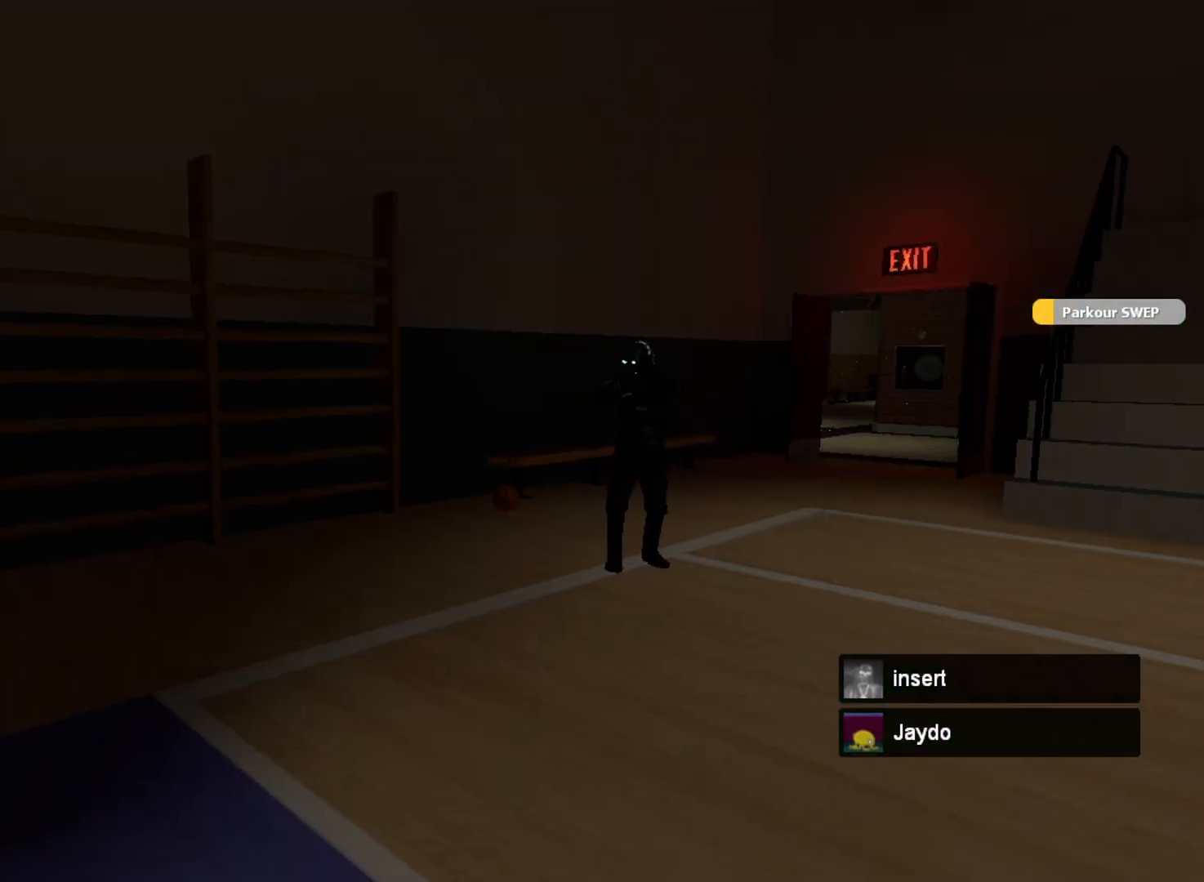
{"keys": [], "mouse": [], "events": [[200, "s", "up"]]}
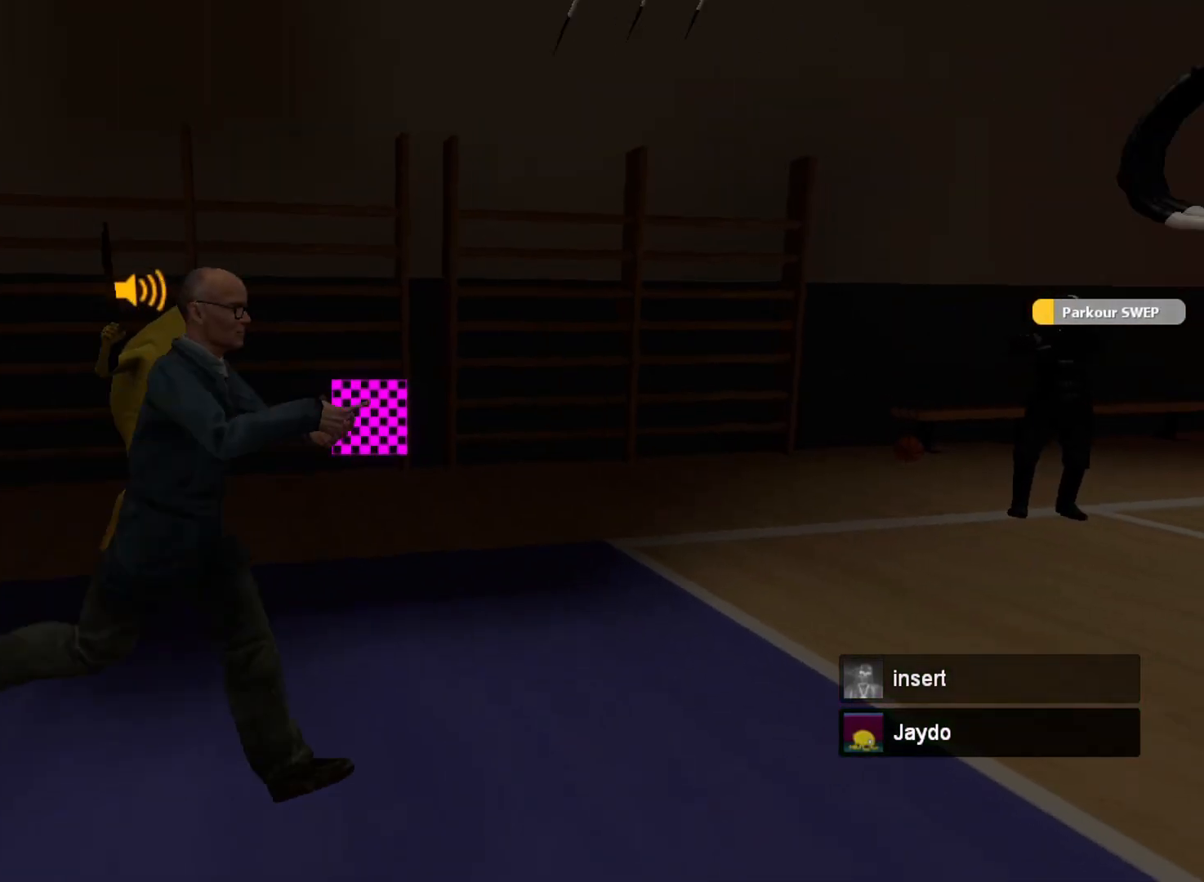
{"keys": ["d", "w"], "mouse": [], "events": [[200, "w", "down"], [300, "d", "down"]]}
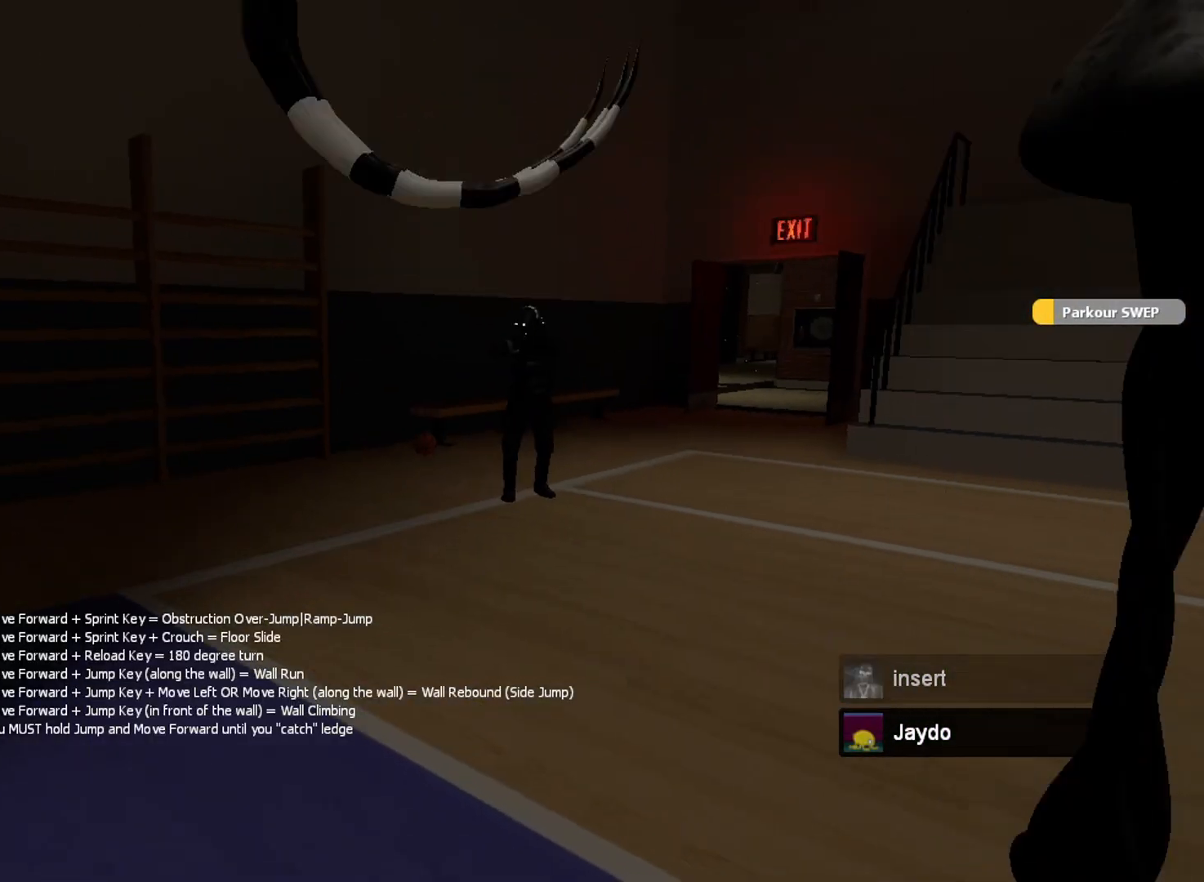
{"keys": ["w"], "mouse": [], "events": [[267, "d", "up"]]}
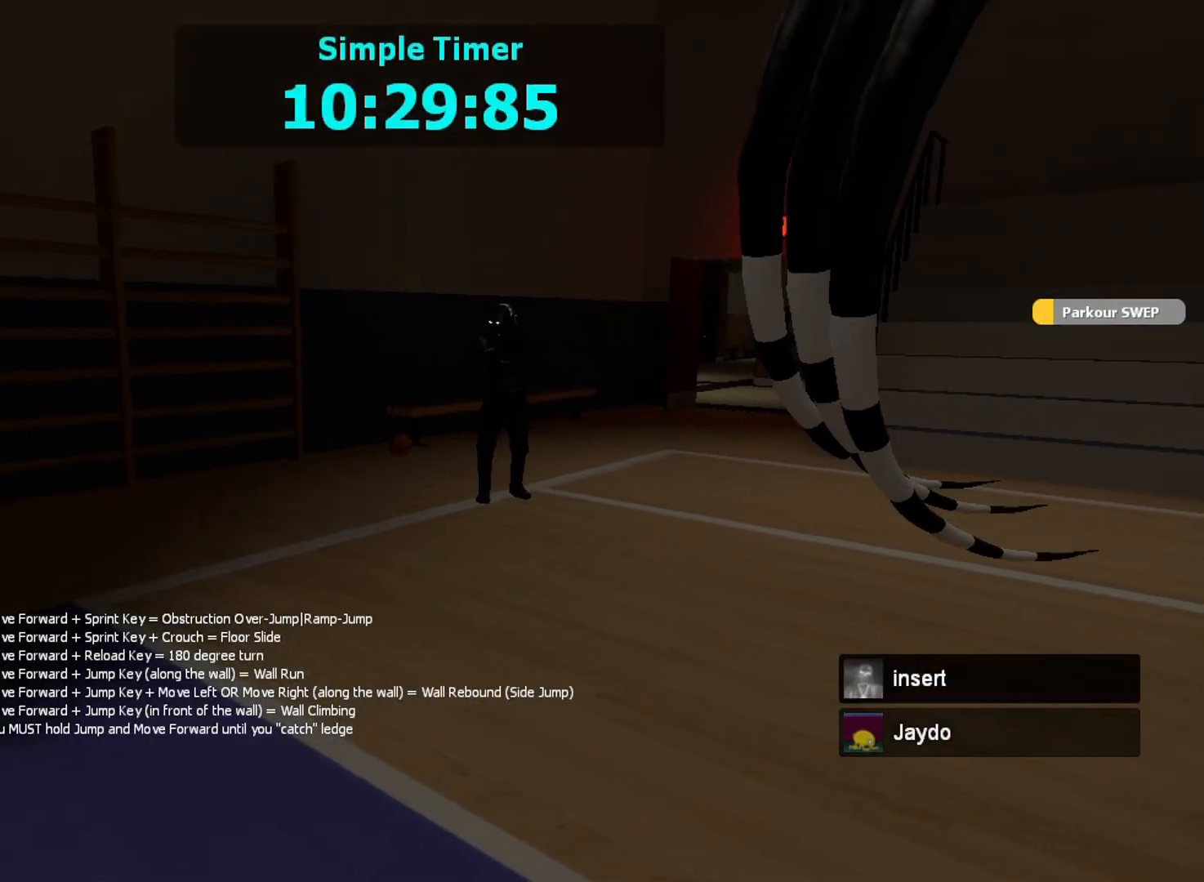
{"keys": ["a", "w"], "mouse": [], "events": [[233, "a", "down"]]}
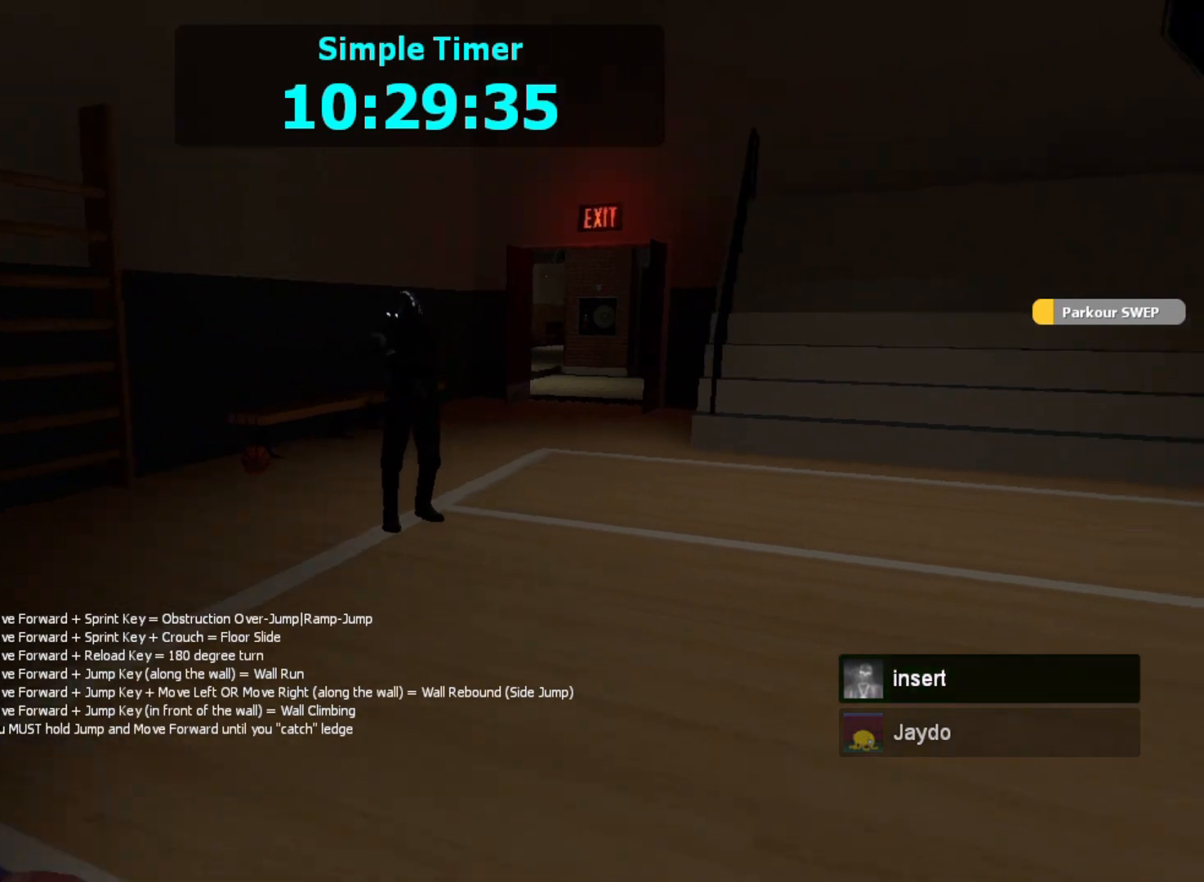
{"keys": ["a", "w"], "mouse": [], "events": [[167, "a", "up"], [400, "a", "down"]]}
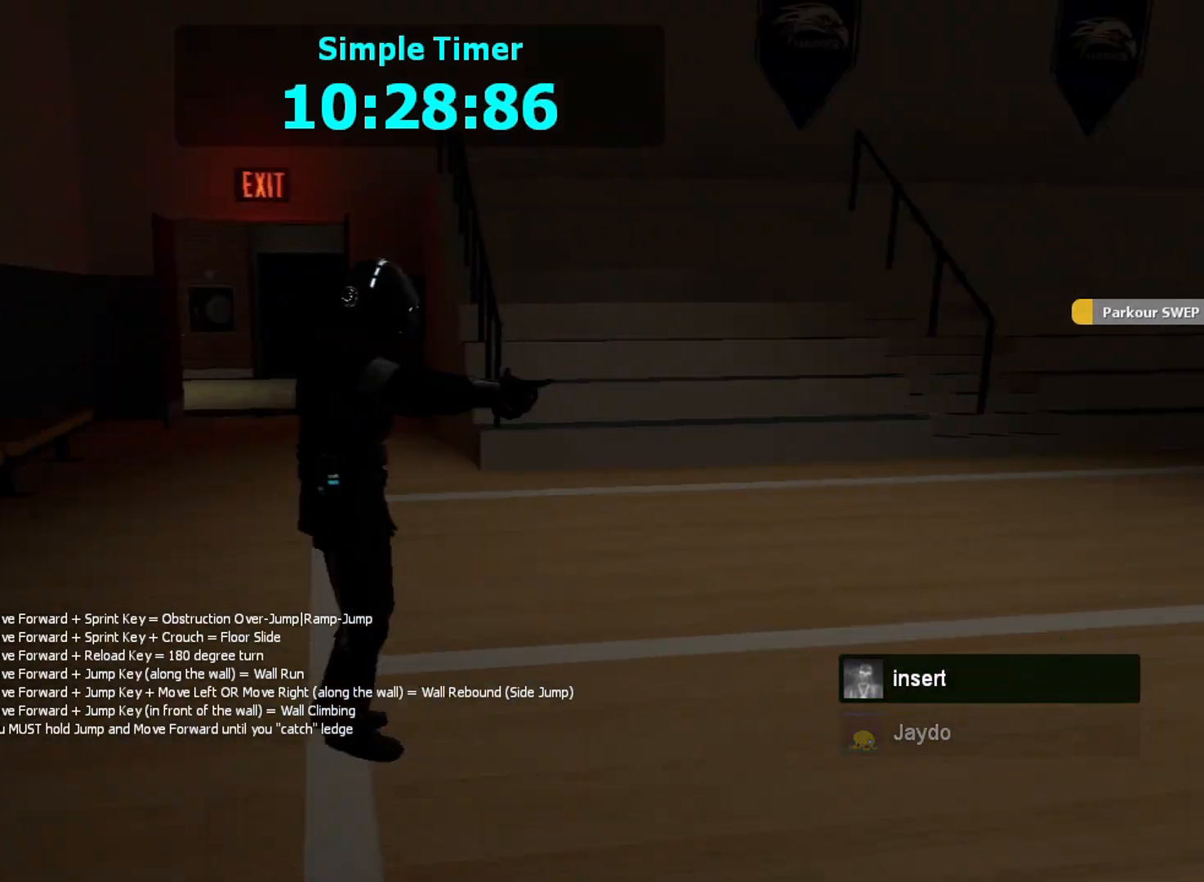
{"keys": ["w"], "mouse": [], "events": [[167, "w", "up"], [300, "a", "up"], [367, "w", "down"]]}
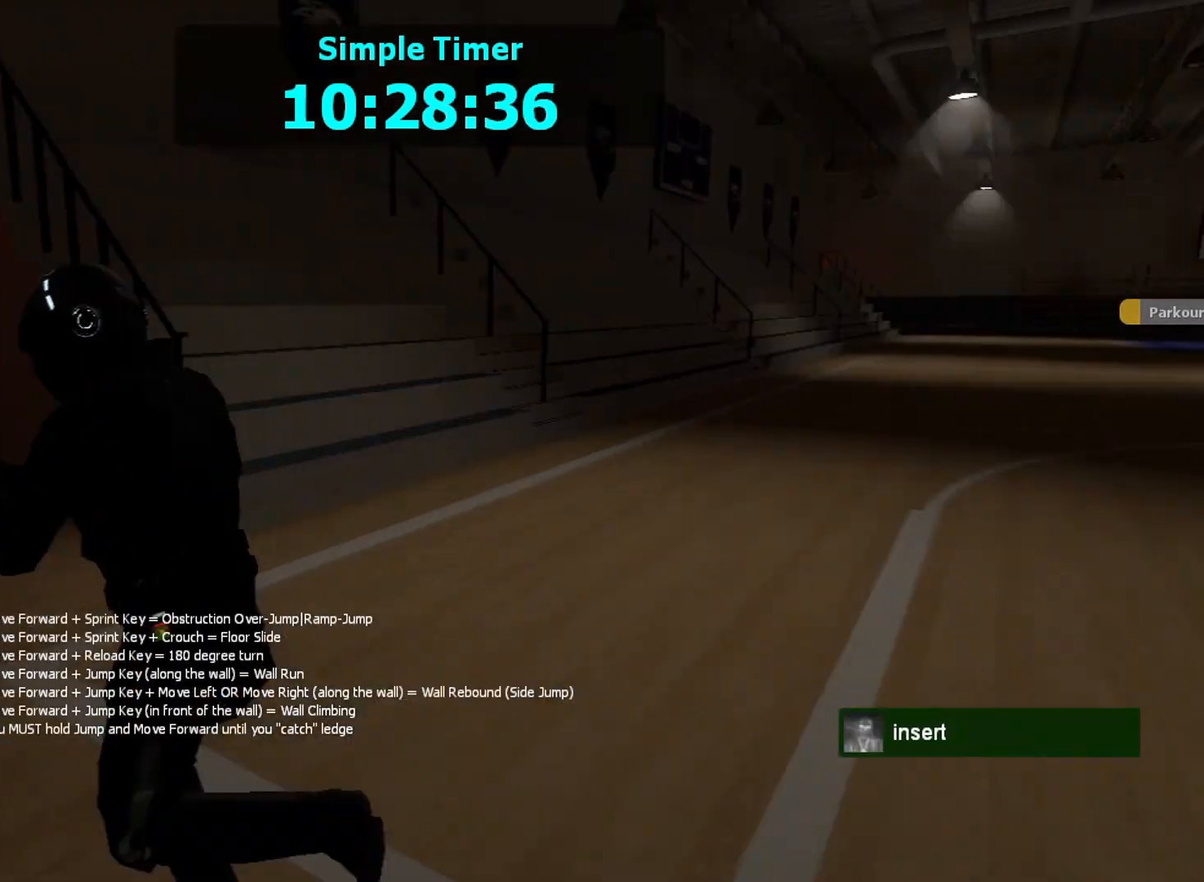
{"keys": ["w"], "mouse": [], "events": []}
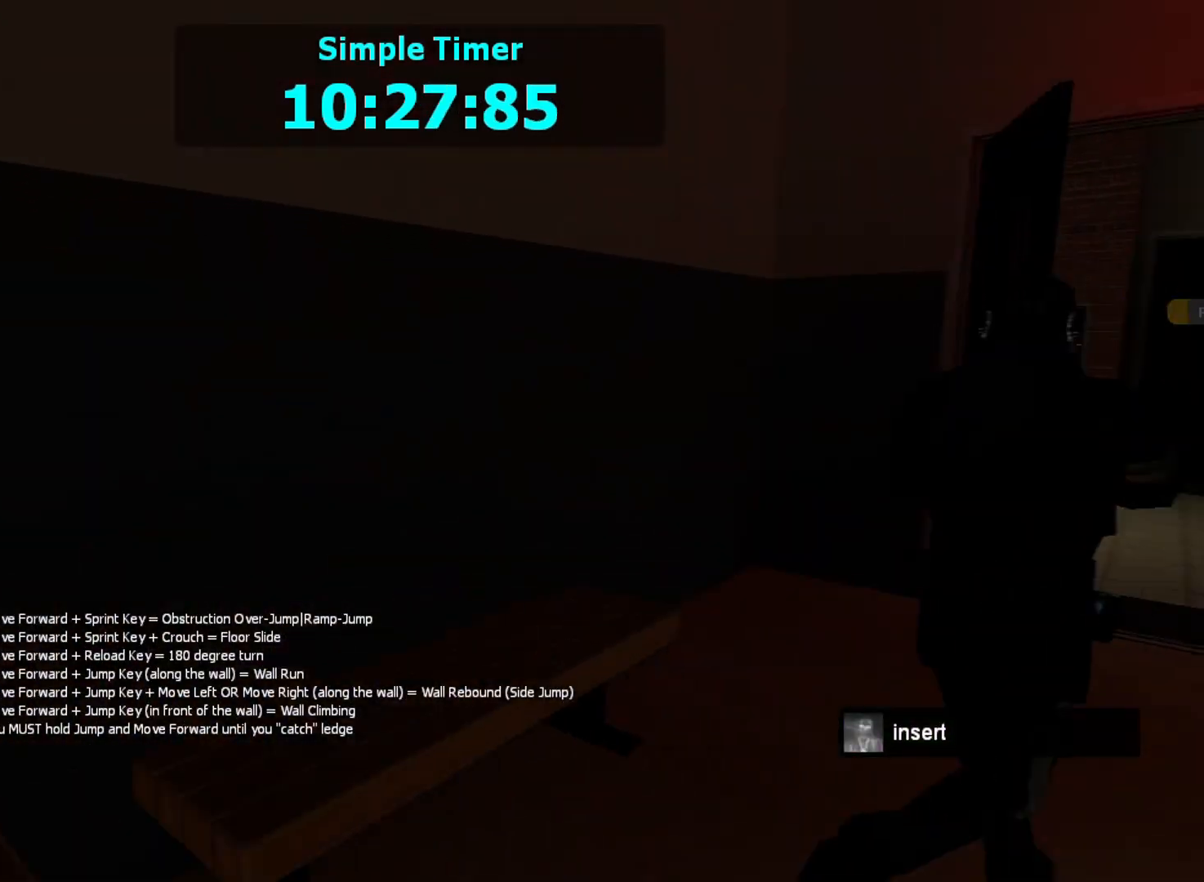
{"keys": ["shift", "w"], "mouse": [], "events": [[300, "shift", "down"]]}
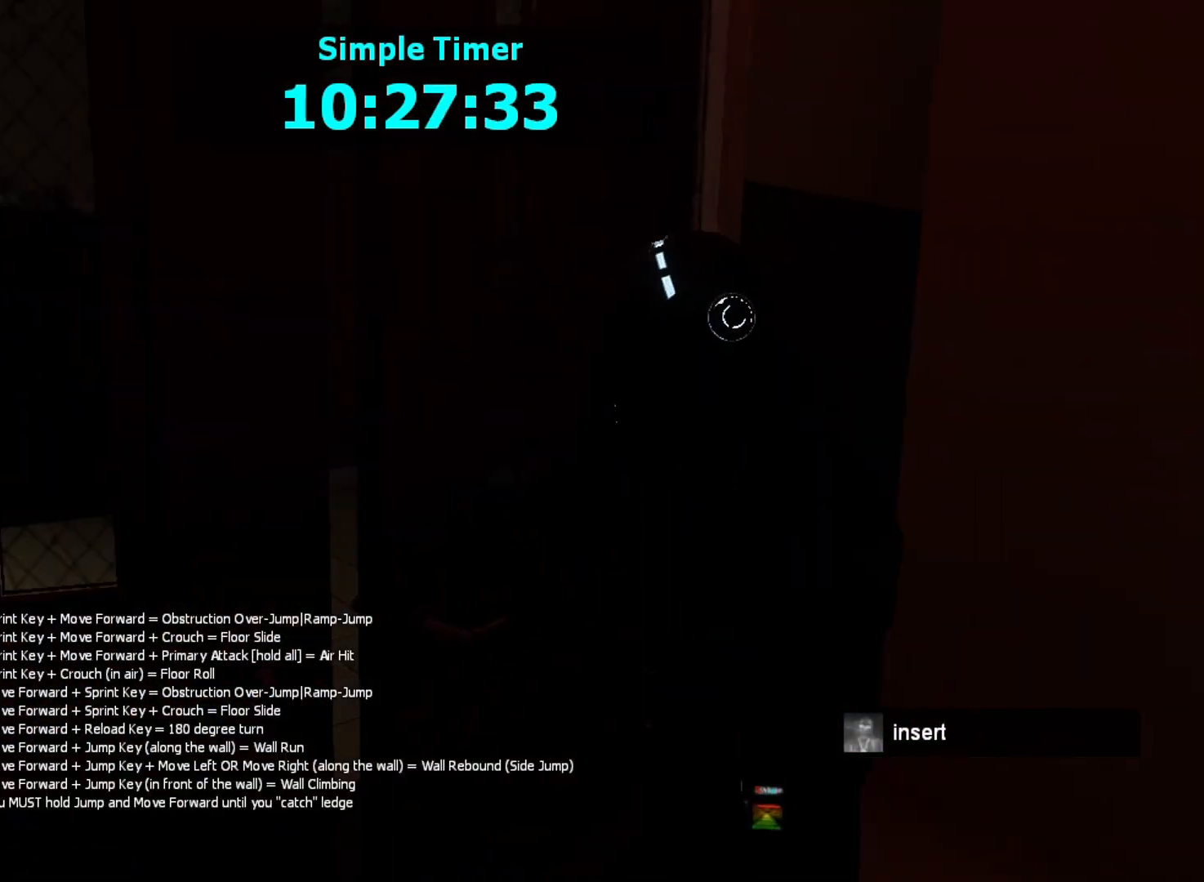
{"keys": ["shift"], "mouse": [], "events": [[33, "d", "down"], [233, "d", "up"], [367, "w", "up"]]}
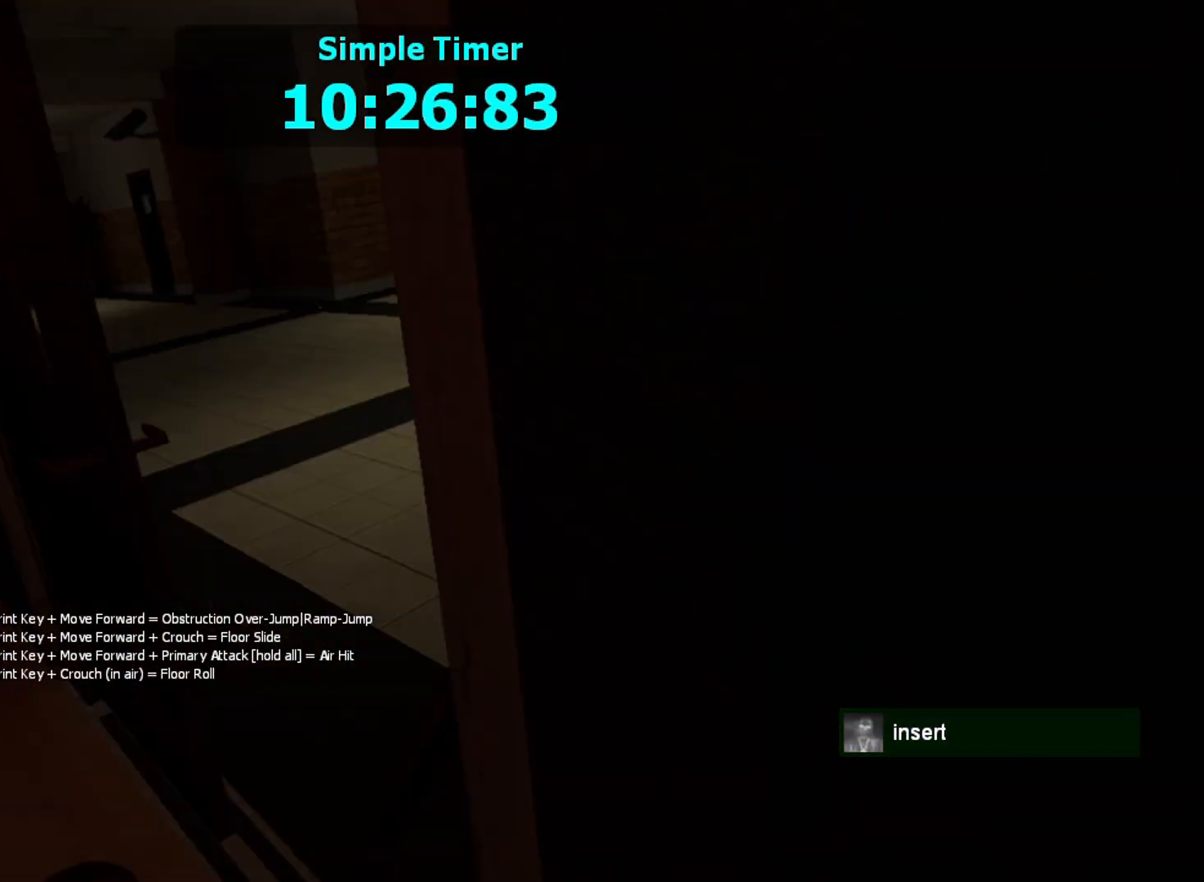
{"keys": ["s", "w"], "mouse": [], "events": [[67, "s", "down"], [233, "shift", "up"], [467, "w", "down"]]}
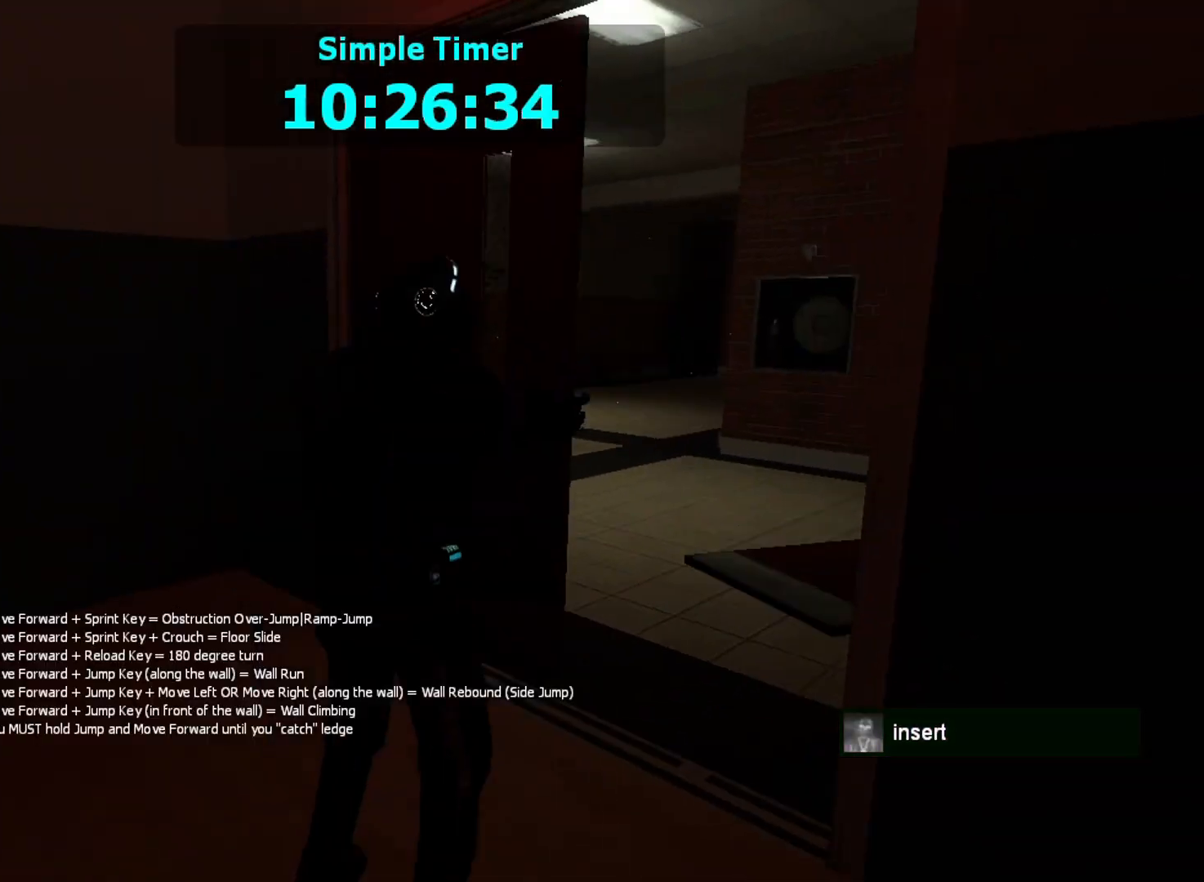
{"keys": ["d", "shift", "w"], "mouse": [], "events": [[67, "s", "up"], [267, "shift", "down"], [467, "d", "down"]]}
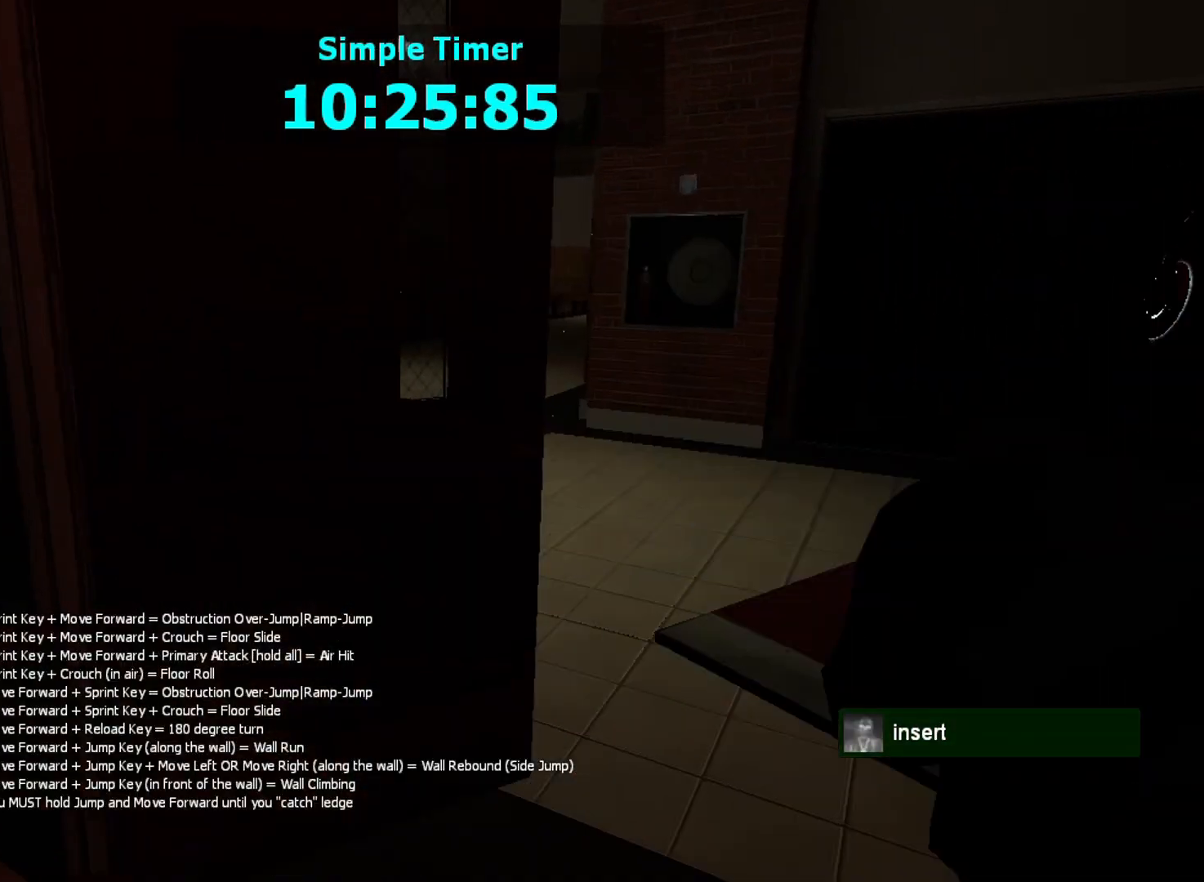
{"keys": ["shift", "w"], "mouse": [], "events": [[67, "d", "up"], [300, "d", "down"], [467, "d", "up"]]}
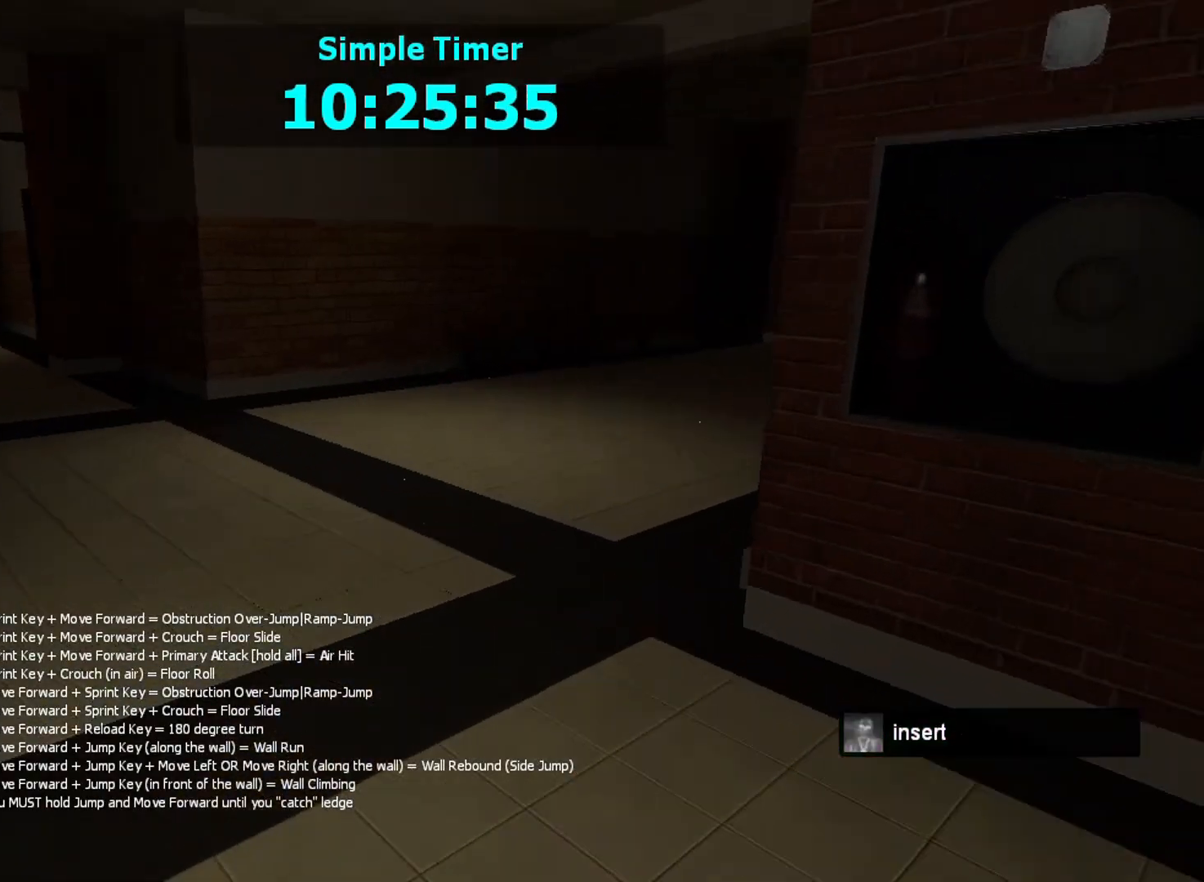
{"keys": ["shift", "w"], "mouse": [], "events": []}
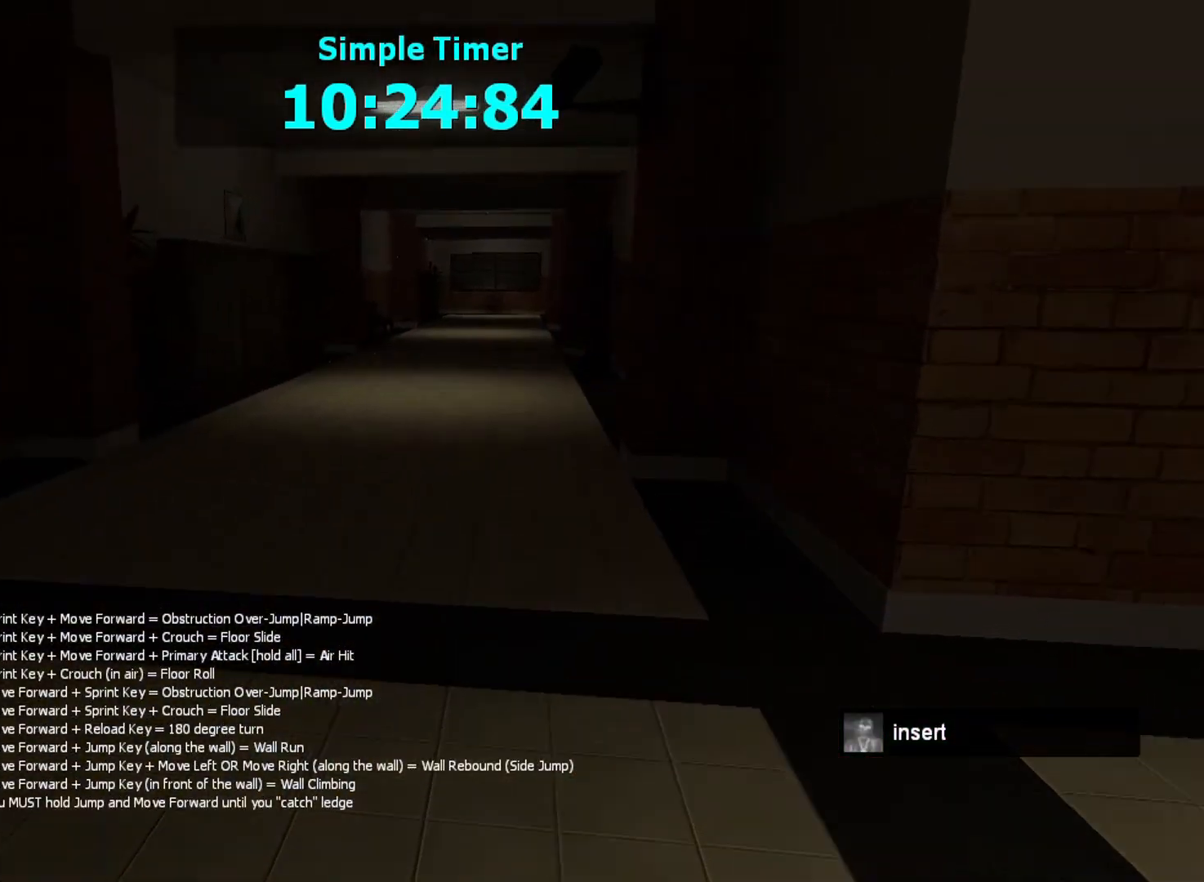
{"keys": ["s"], "mouse": [], "events": [[200, "w", "up"], [300, "shift", "up"], [467, "s", "down"]]}
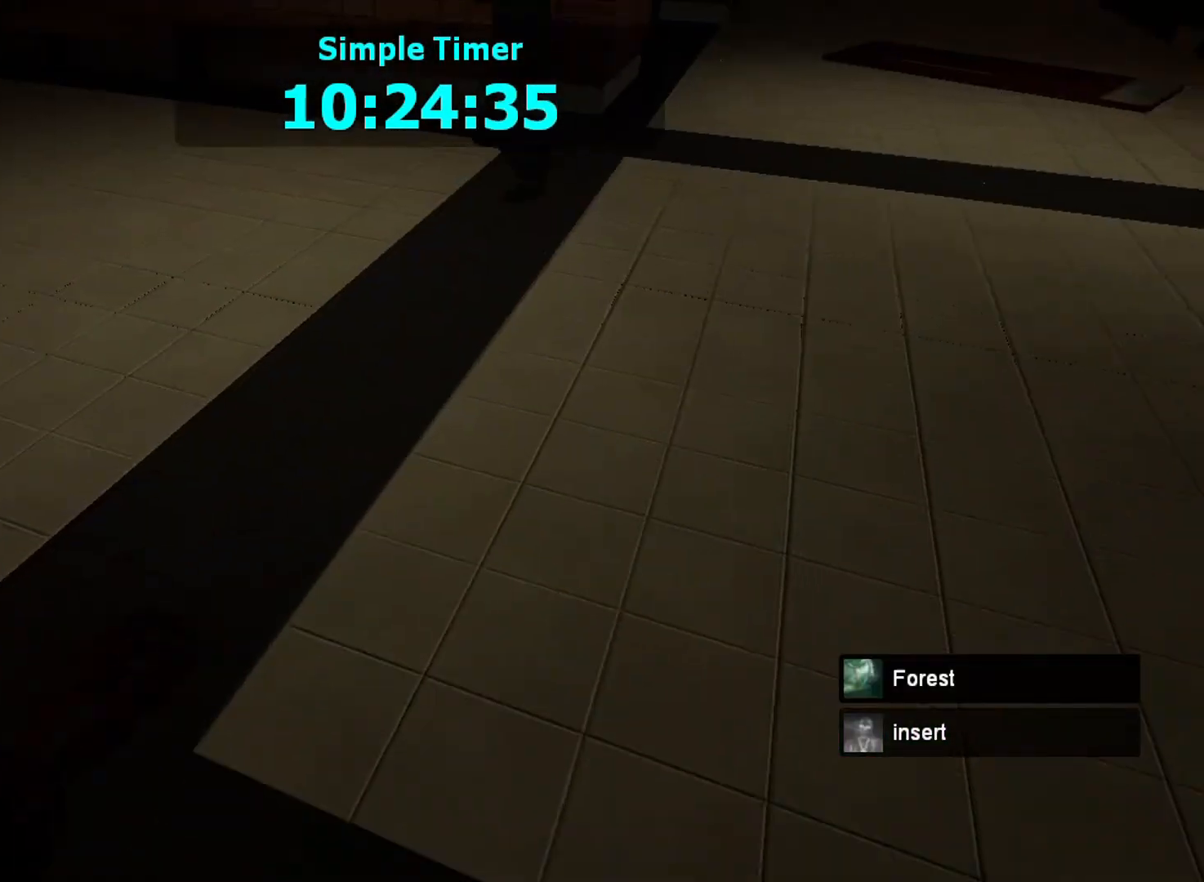
{"keys": ["w"], "mouse": [], "events": [[267, "s", "up"], [333, "w", "down"]]}
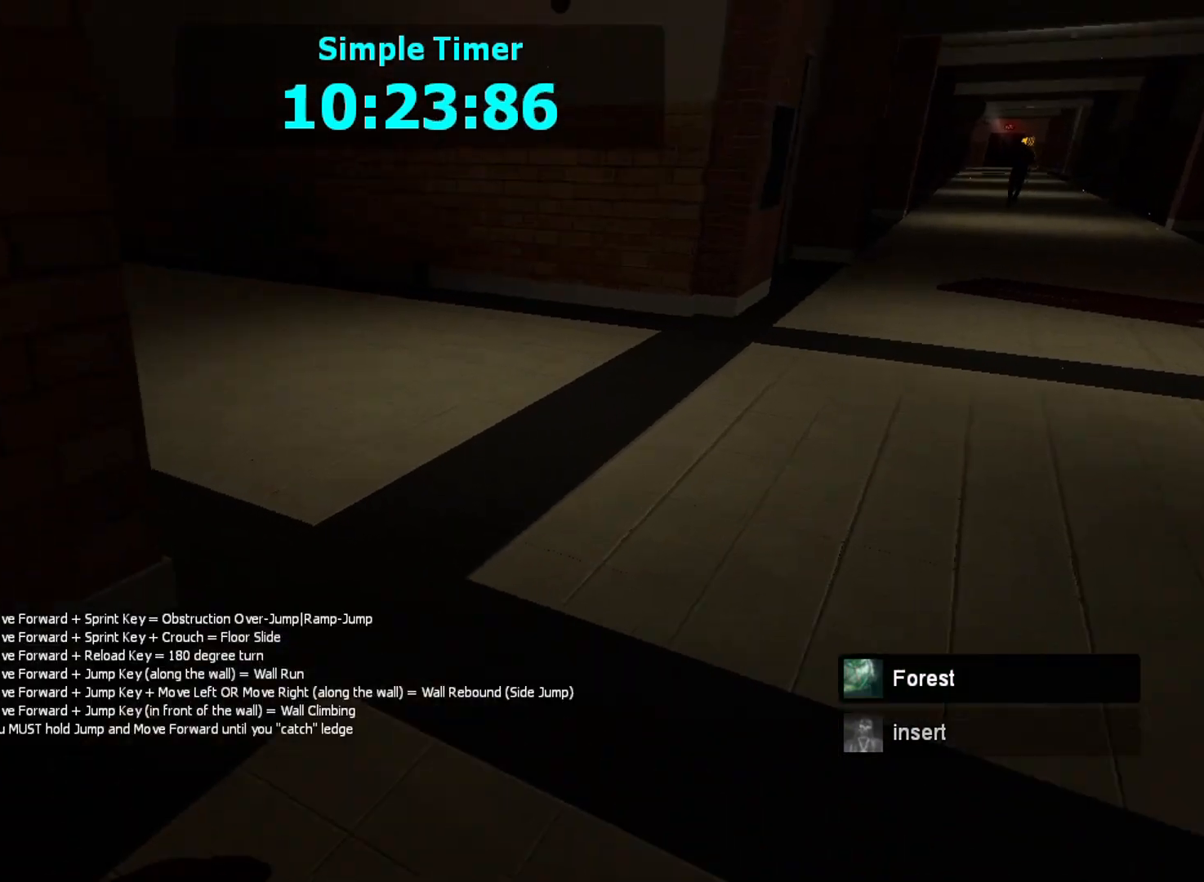
{"keys": ["shift", "w"], "mouse": [], "events": [[33, "shift", "down"], [100, "d", "down"], [267, "d", "up"]]}
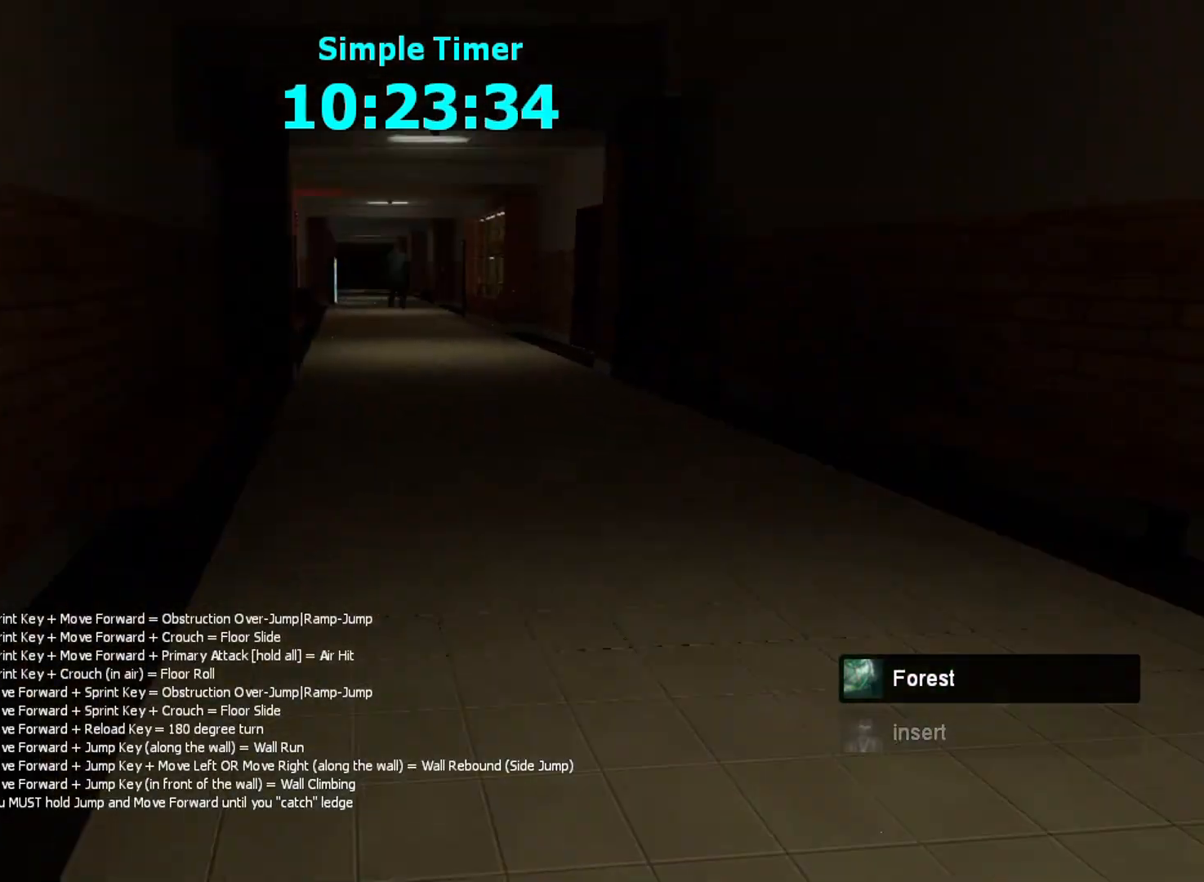
{"keys": ["shift", "space", "w"], "mouse": [], "events": [[67, "a", "down"], [200, "a", "up"], [300, "space", "down"]]}
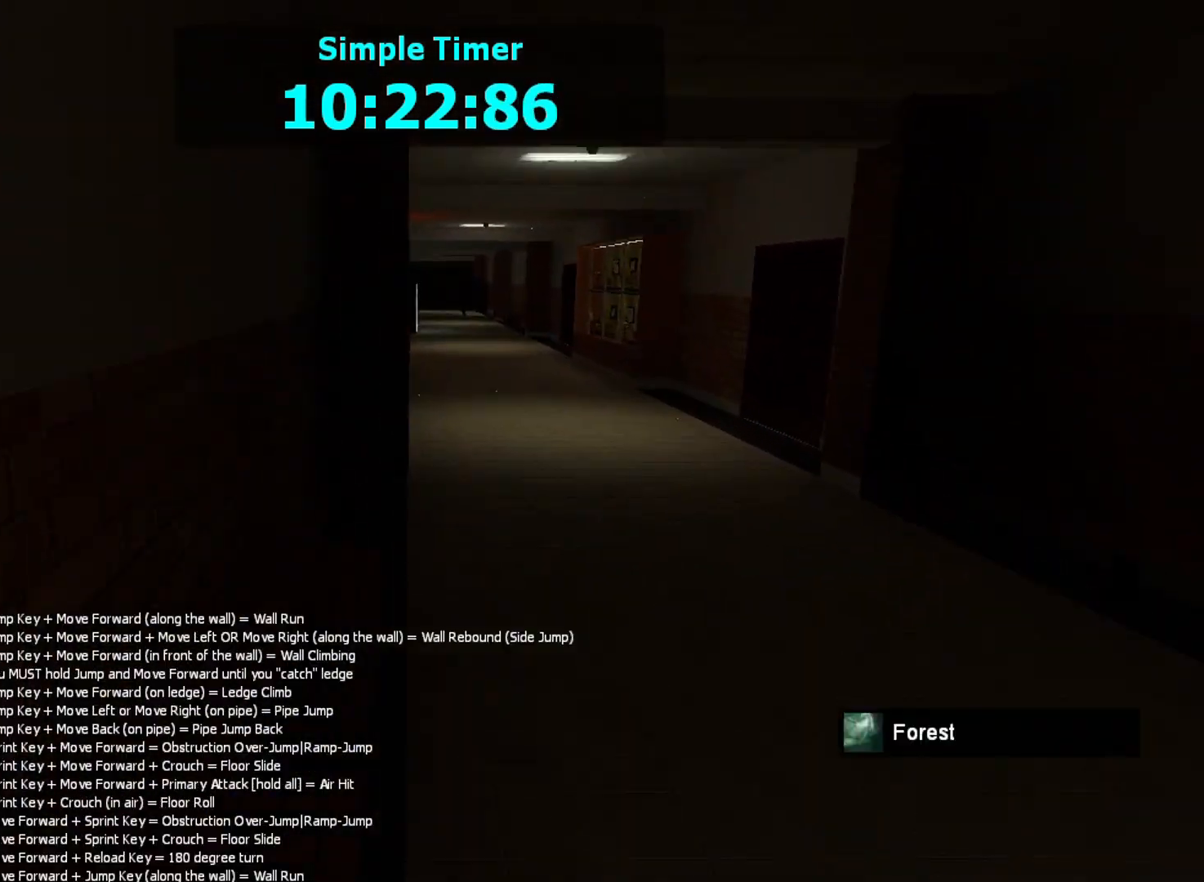
{"keys": ["d", "shift", "w"], "mouse": [], "events": [[100, "space", "up"], [133, "d", "down"]]}
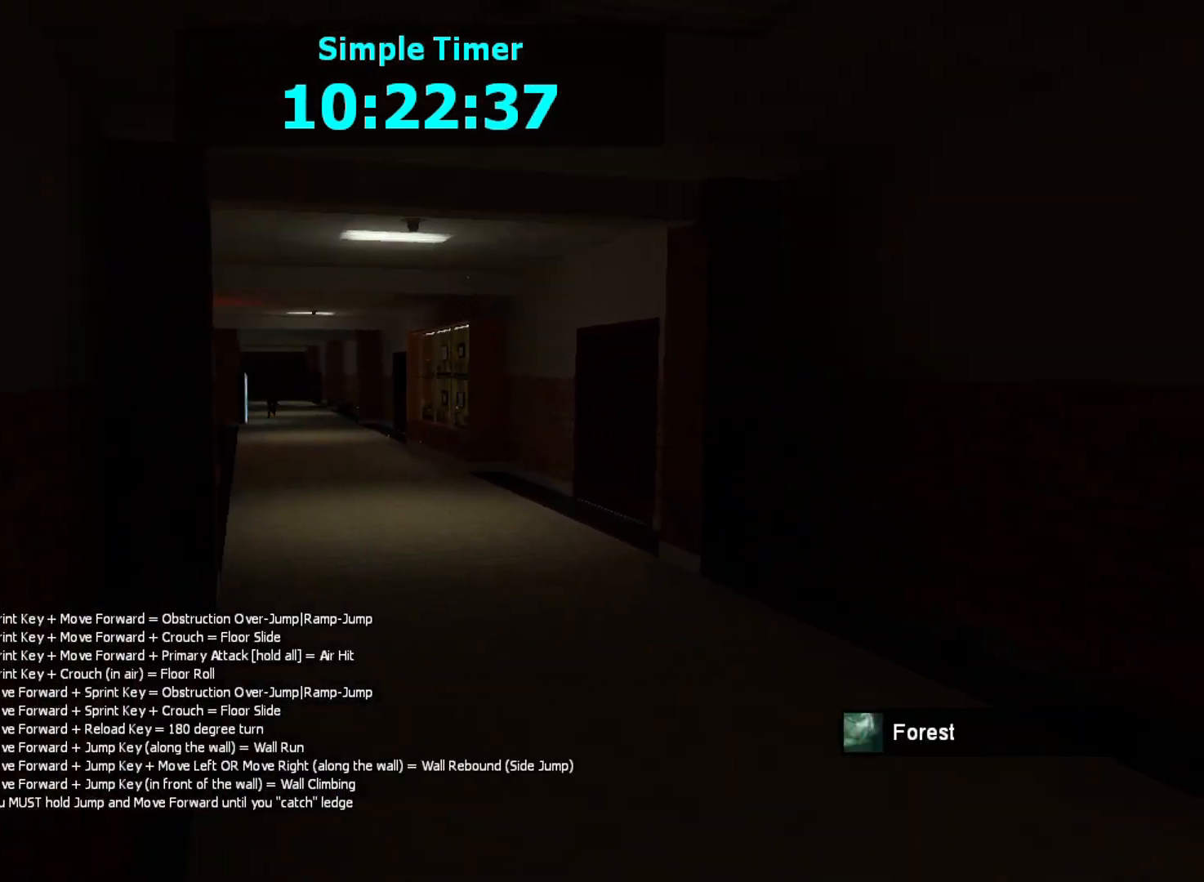
{"keys": ["shift", "w"], "mouse": [], "events": [[367, "d", "up"]]}
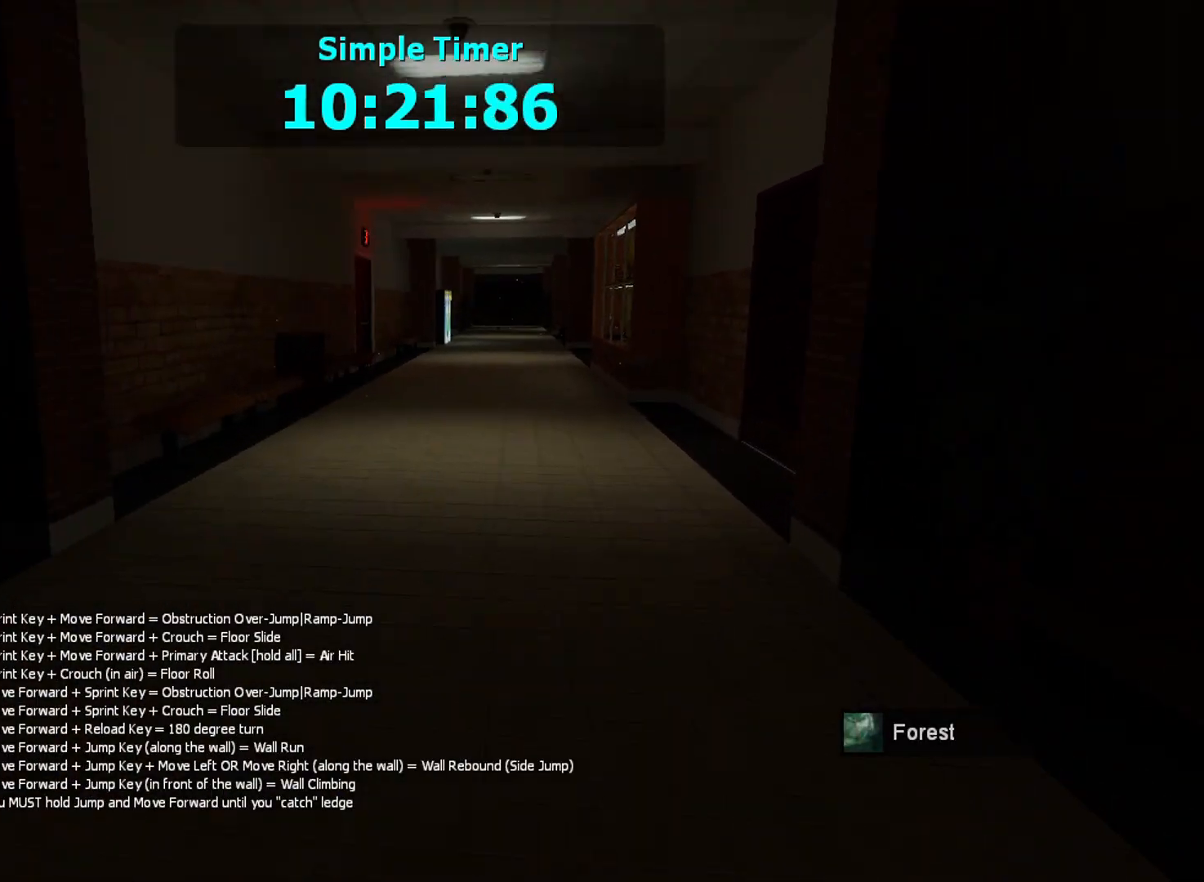
{"keys": ["shift", "w"], "mouse": [], "events": [[133, "space", "down"], [367, "space", "up"]]}
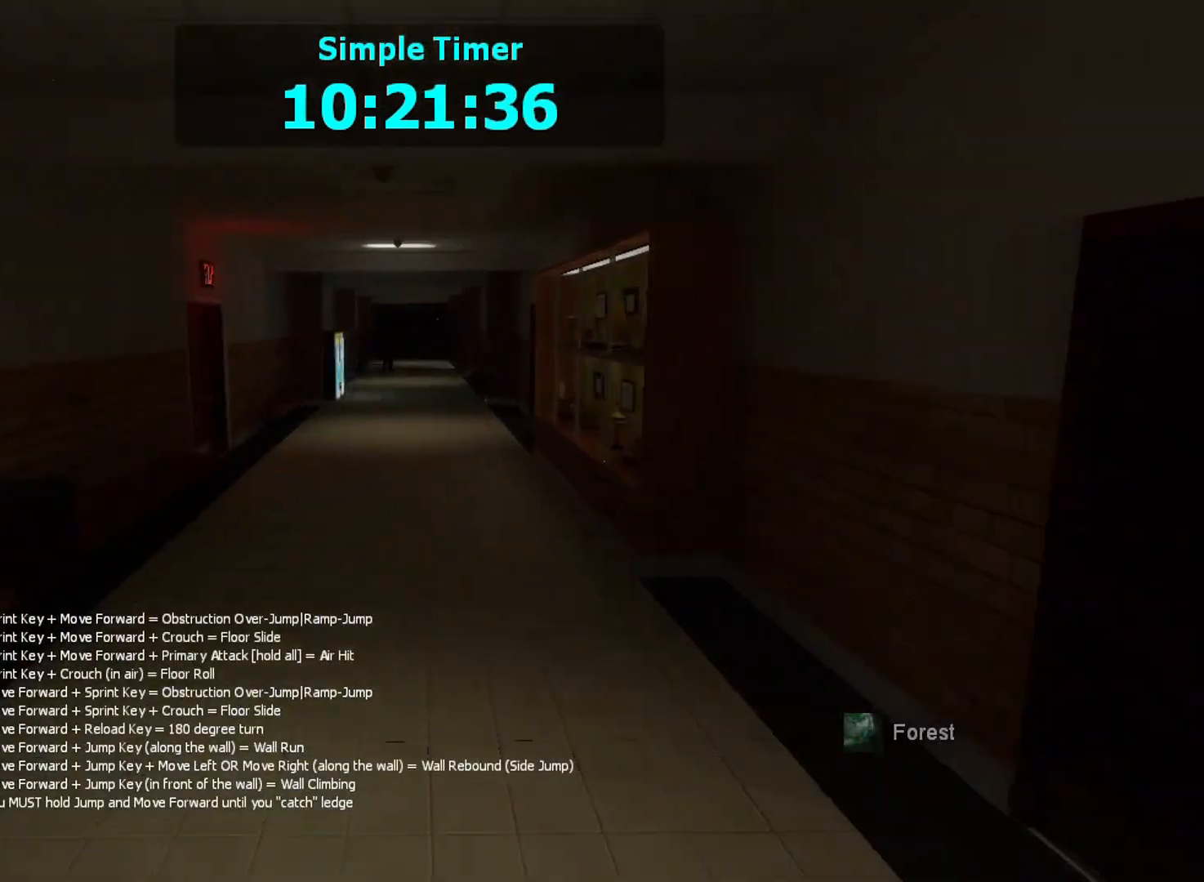
{"keys": ["shift", "w"], "mouse": [], "events": [[367, "space", "down"], [500, "space", "up"]]}
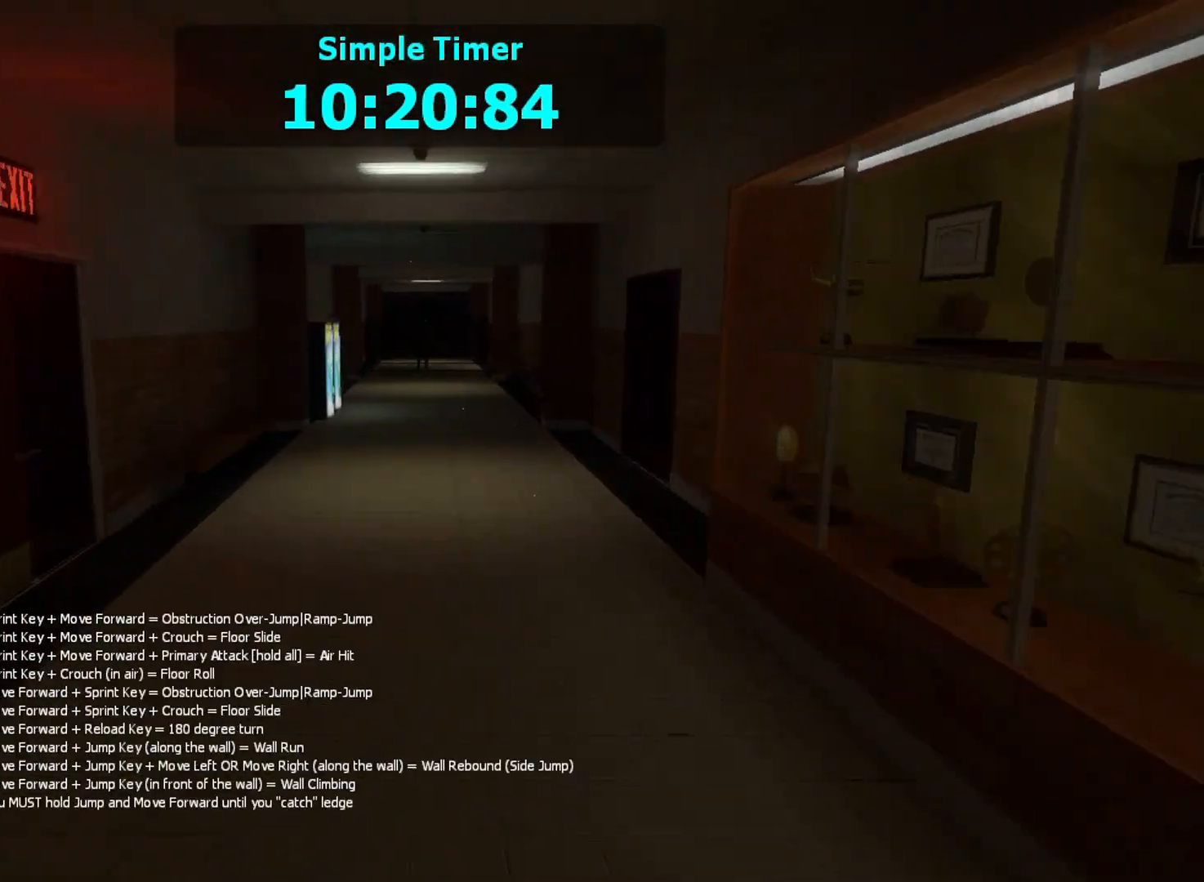
{"keys": ["shift", "w"], "mouse": [], "events": []}
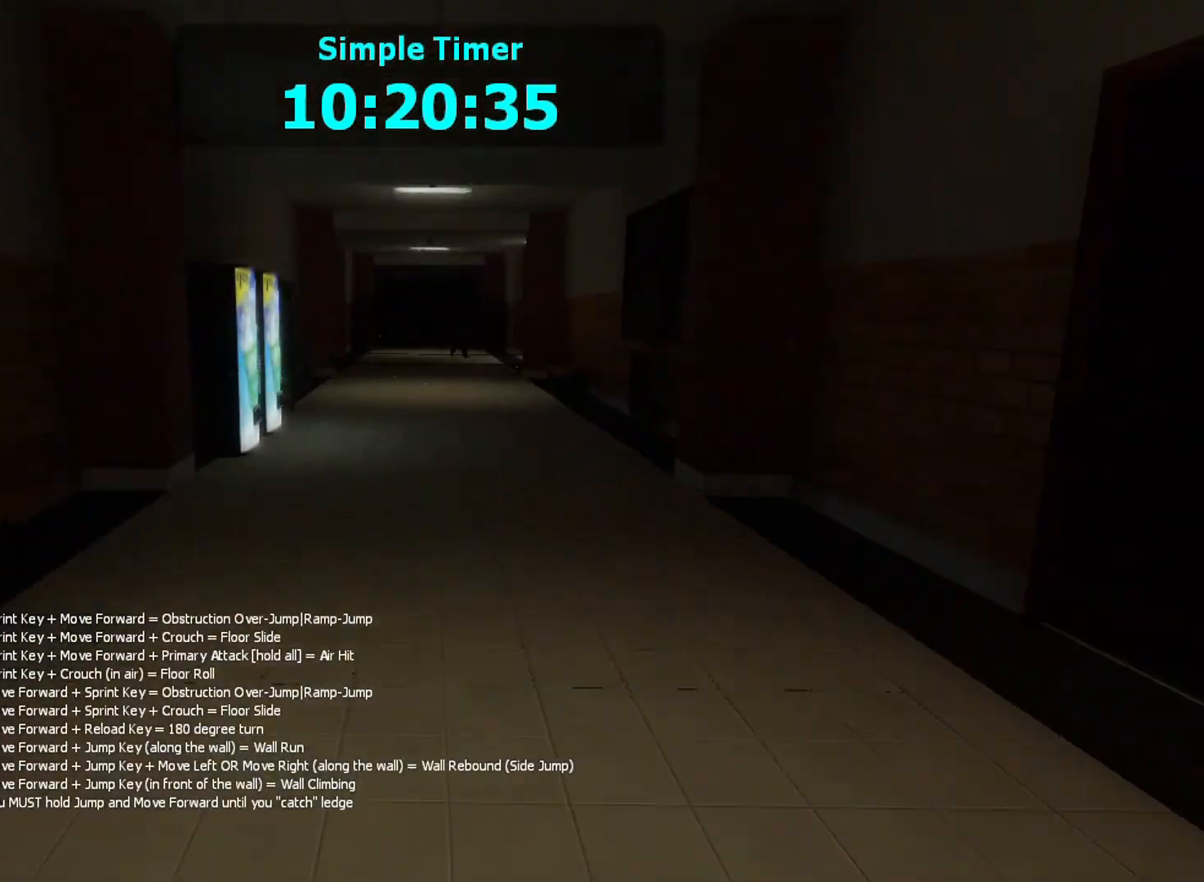
{"keys": ["shift", "w"], "mouse": []}
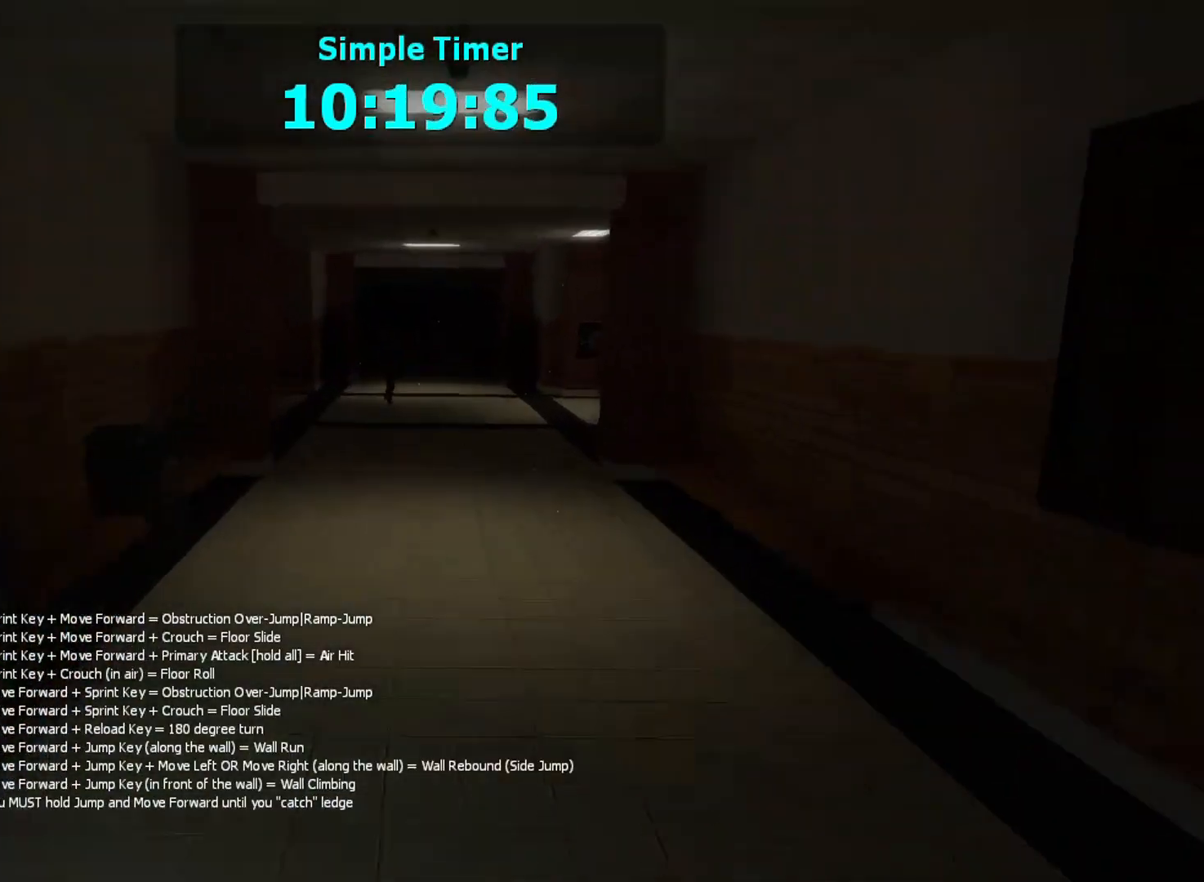
{"keys": ["shift", "space", "w"], "mouse": [], "events": [[133, "space", "down"], [333, "space", "up"], [400, "space", "down"]]}